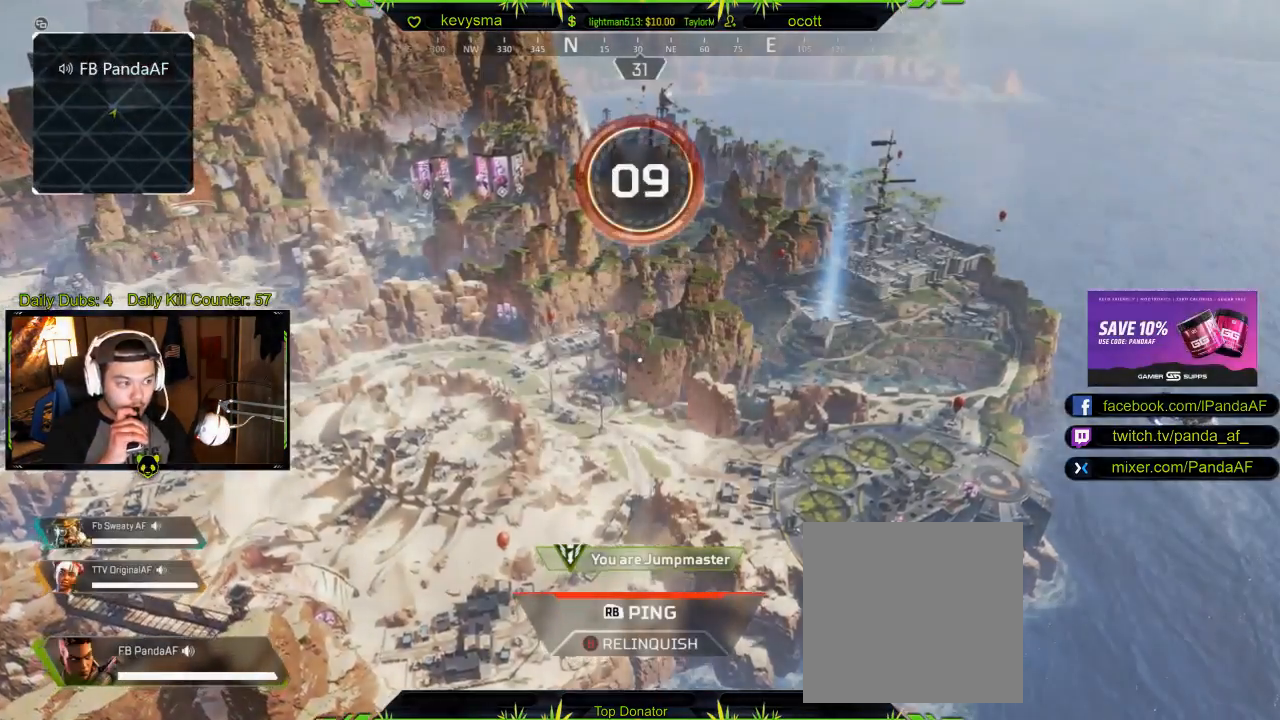
Gameplay with a controller (Xbox layout); each line is a JSON object with the inputs held at the frame after it. "events" lists button and stick changes between this image and that frame as [ms after this image, input, new state], when the widget could be followed in between.
{"buttons": [], "left_stick": "center", "right_stick": "center", "events": [[17, "SELECT", "down"], [183, "SELECT", "up"]]}
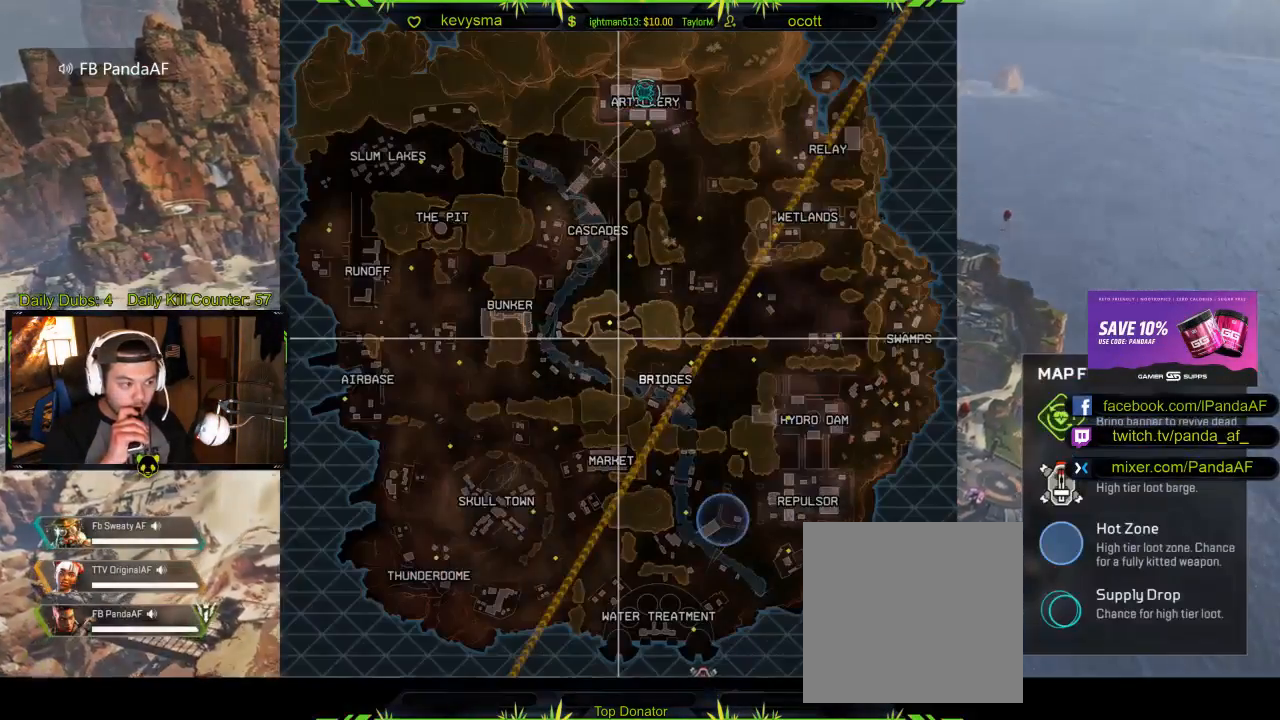
{"buttons": [], "left_stick": "center", "right_stick": "center", "events": []}
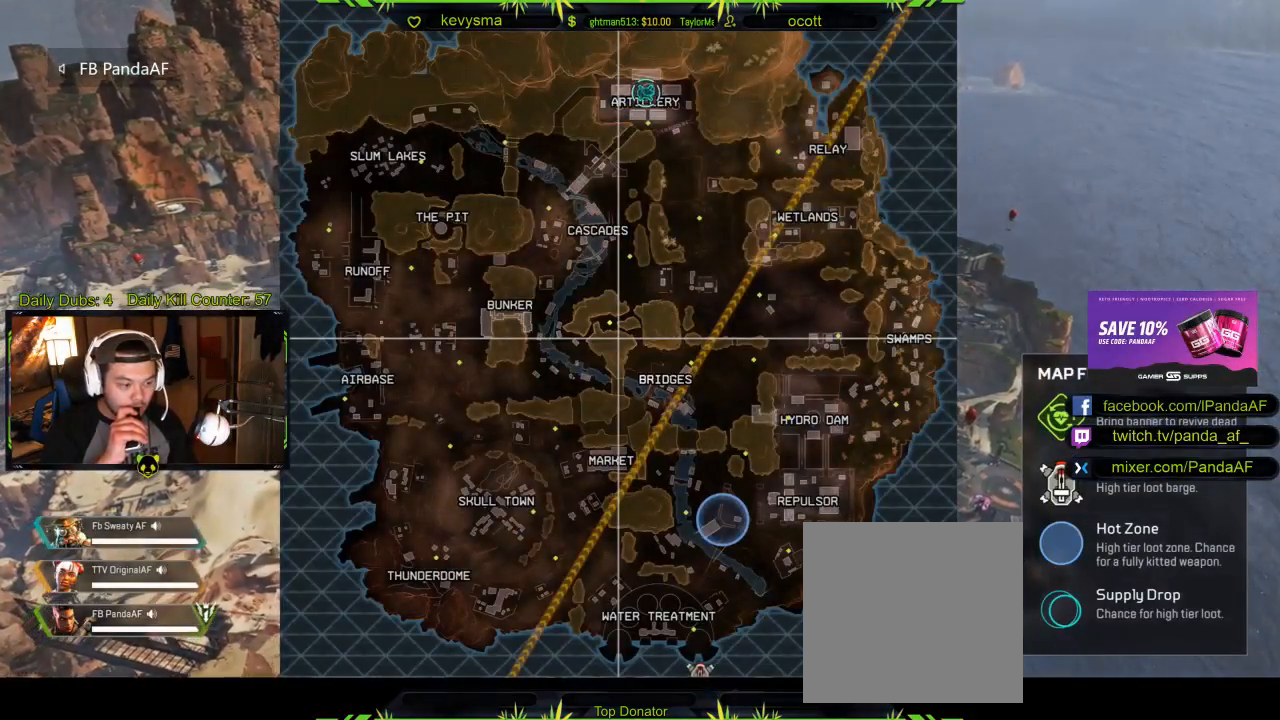
{"buttons": [], "left_stick": "center", "right_stick": "center", "events": [[33, "SELECT", "down"], [183, "SELECT", "up"]]}
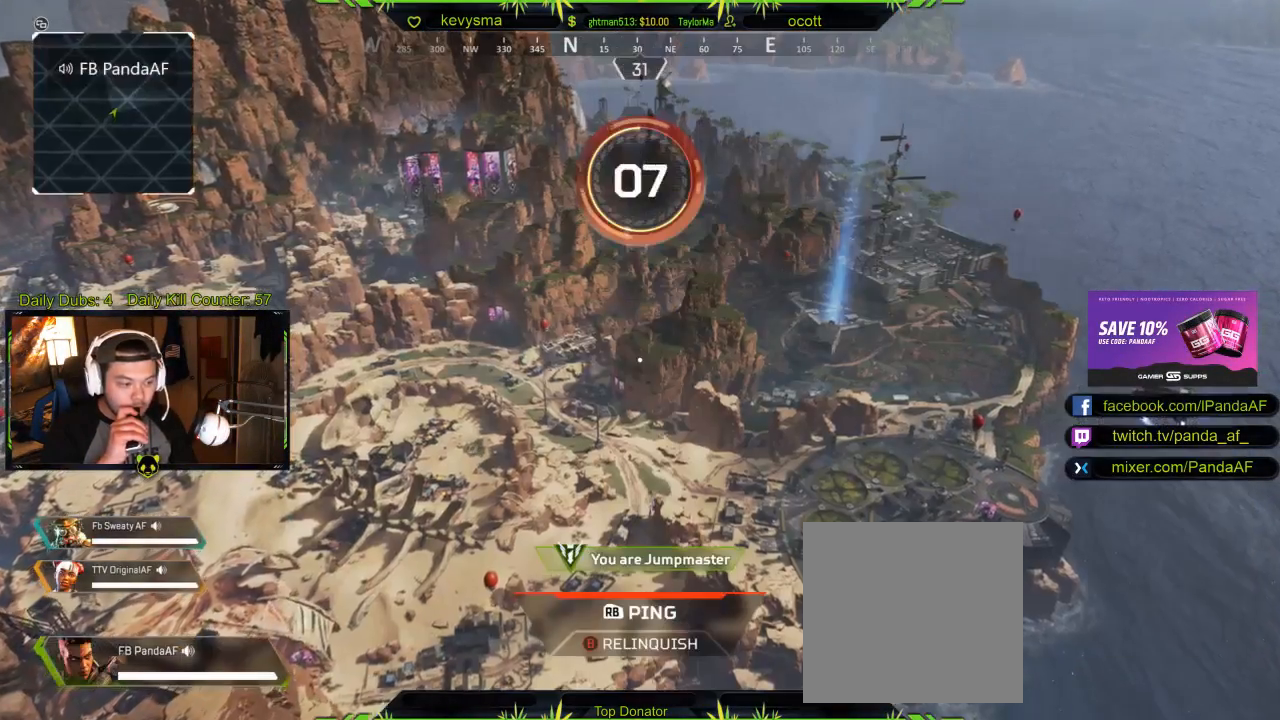
{"buttons": [], "left_stick": "center", "right_stick": "center", "events": [[333, "SELECT", "down"], [483, "SELECT", "up"]]}
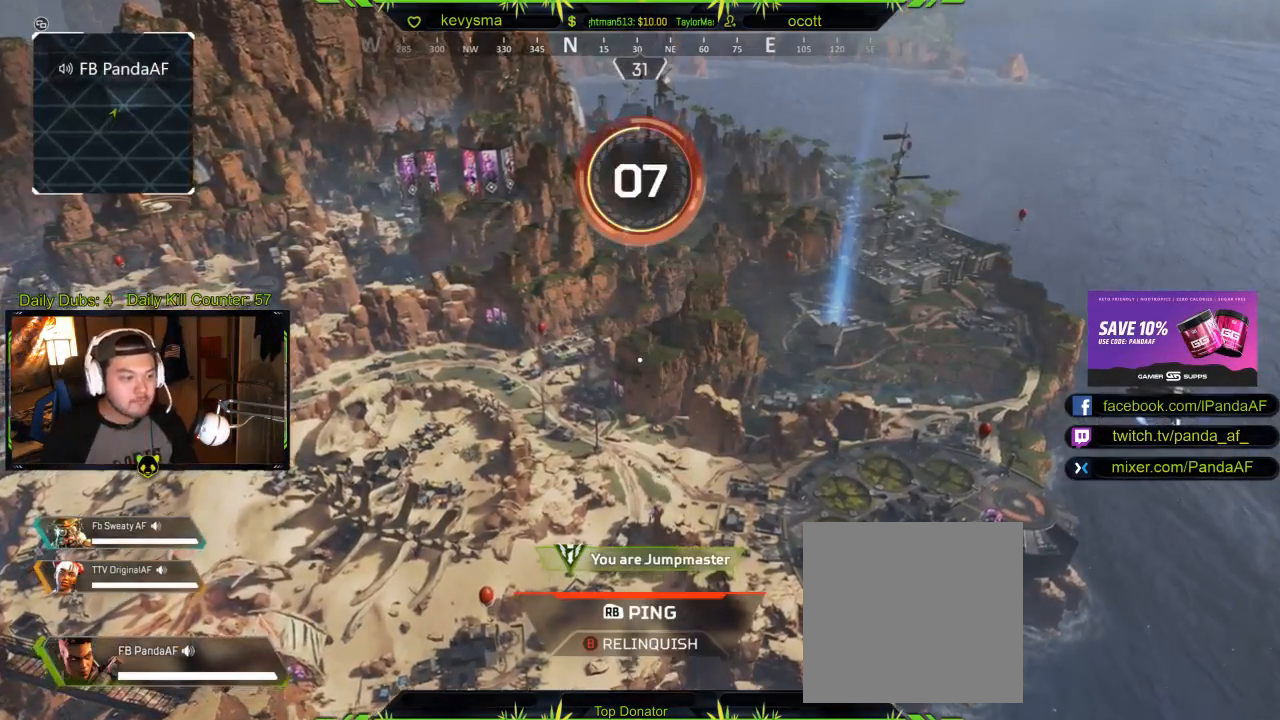
{"buttons": [], "left_stick": "center", "right_stick": "center", "events": []}
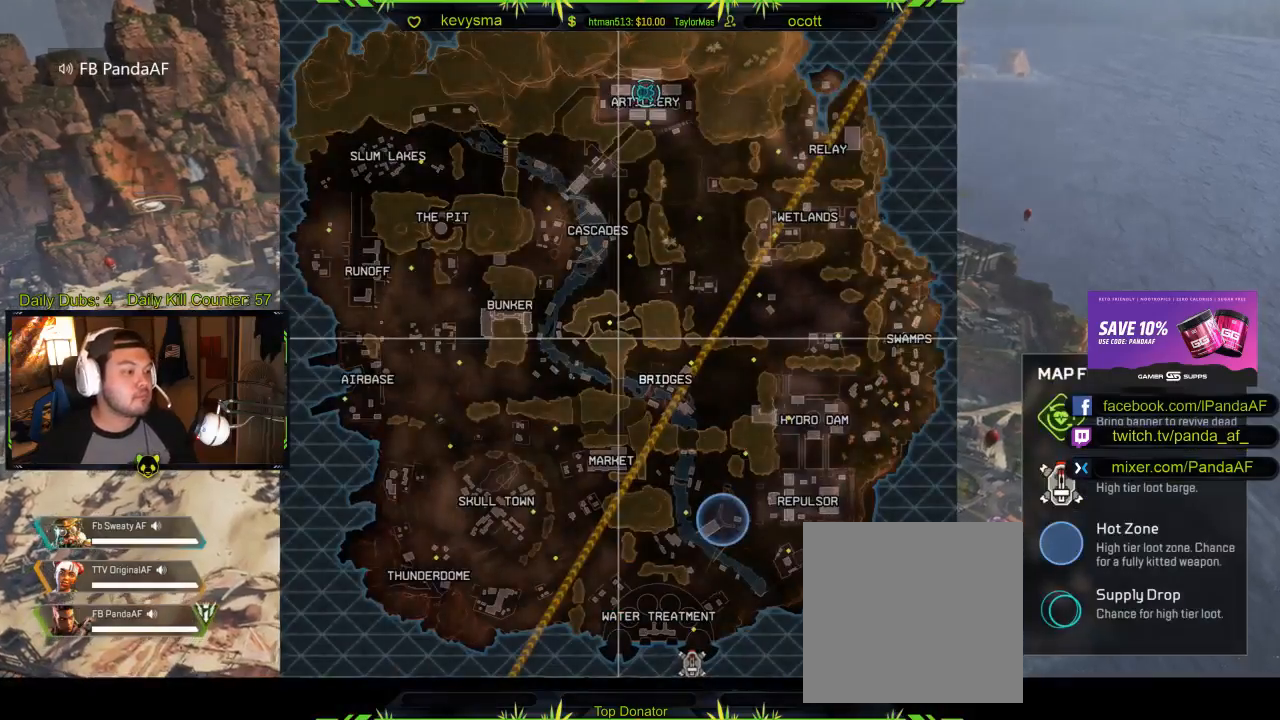
{"buttons": [], "left_stick": "center", "right_stick": "center", "events": []}
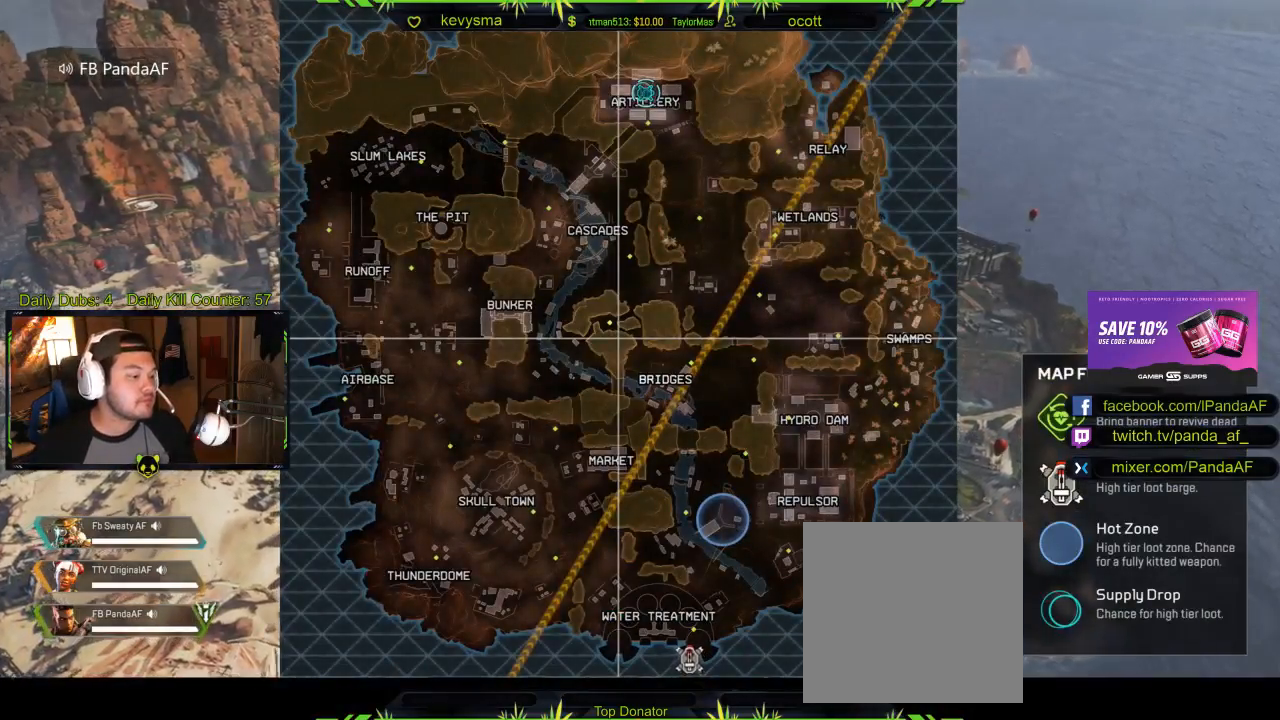
{"buttons": [], "left_stick": "center", "right_stick": "center", "events": []}
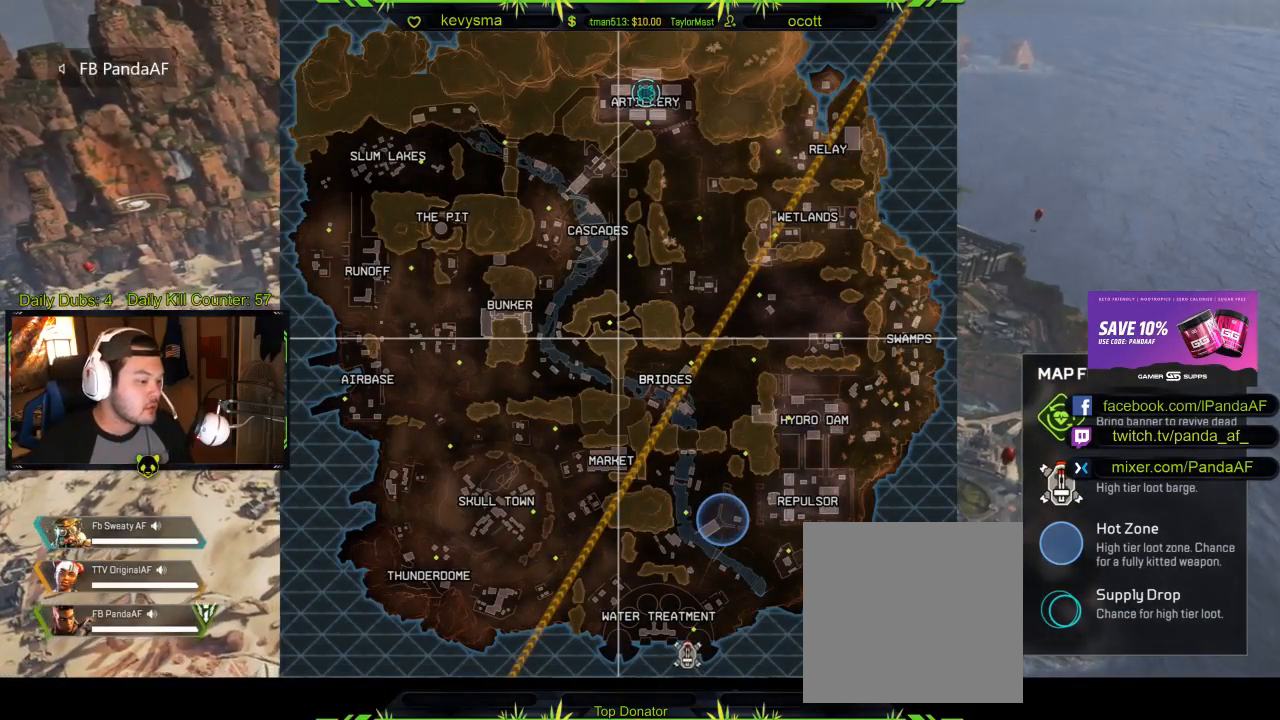
{"buttons": [], "left_stick": "center", "right_stick": "center", "events": []}
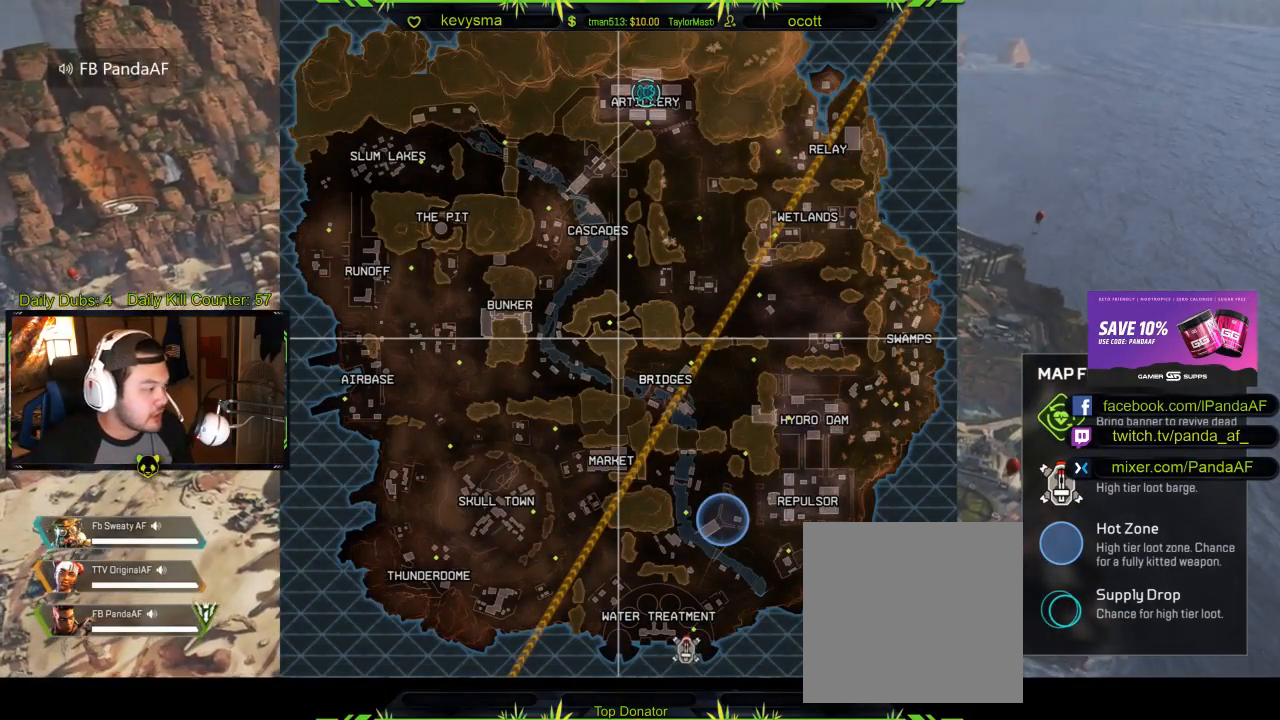
{"buttons": [], "left_stick": "center", "right_stick": "center", "events": [[200, "right_stick", "down"], [483, "right_stick", "center"]]}
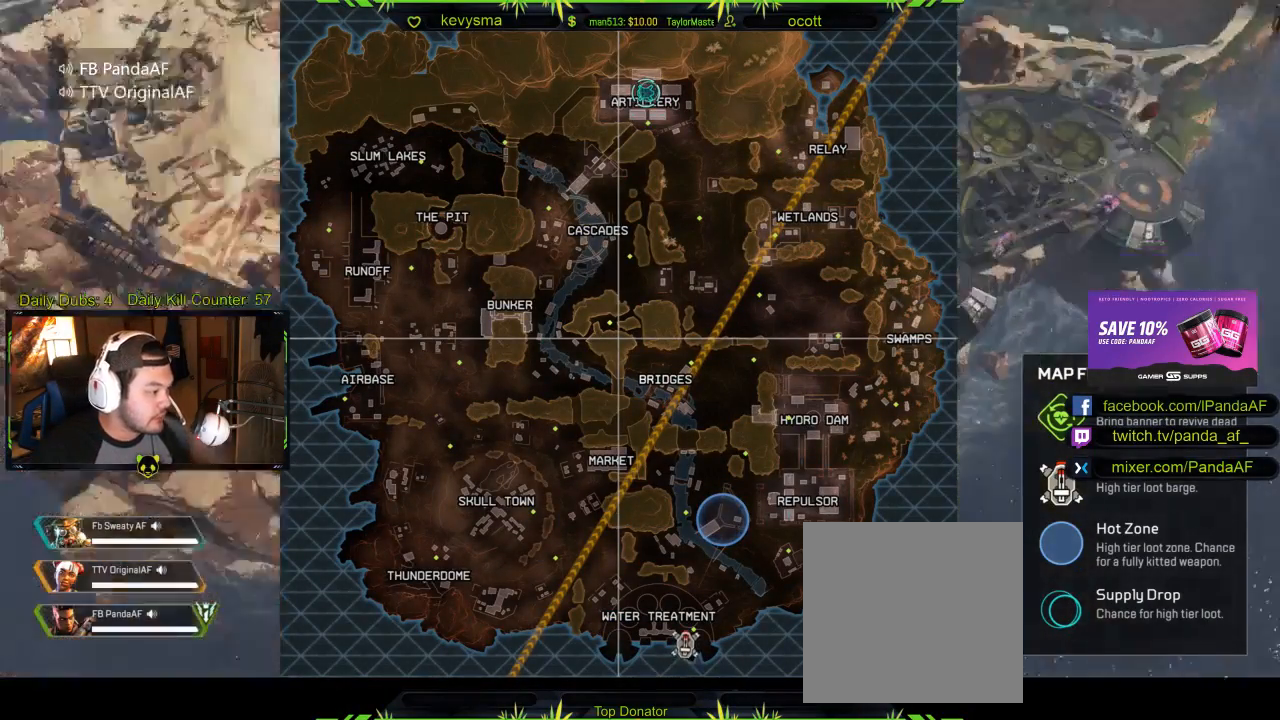
{"buttons": [], "left_stick": "center", "right_stick": "center", "events": []}
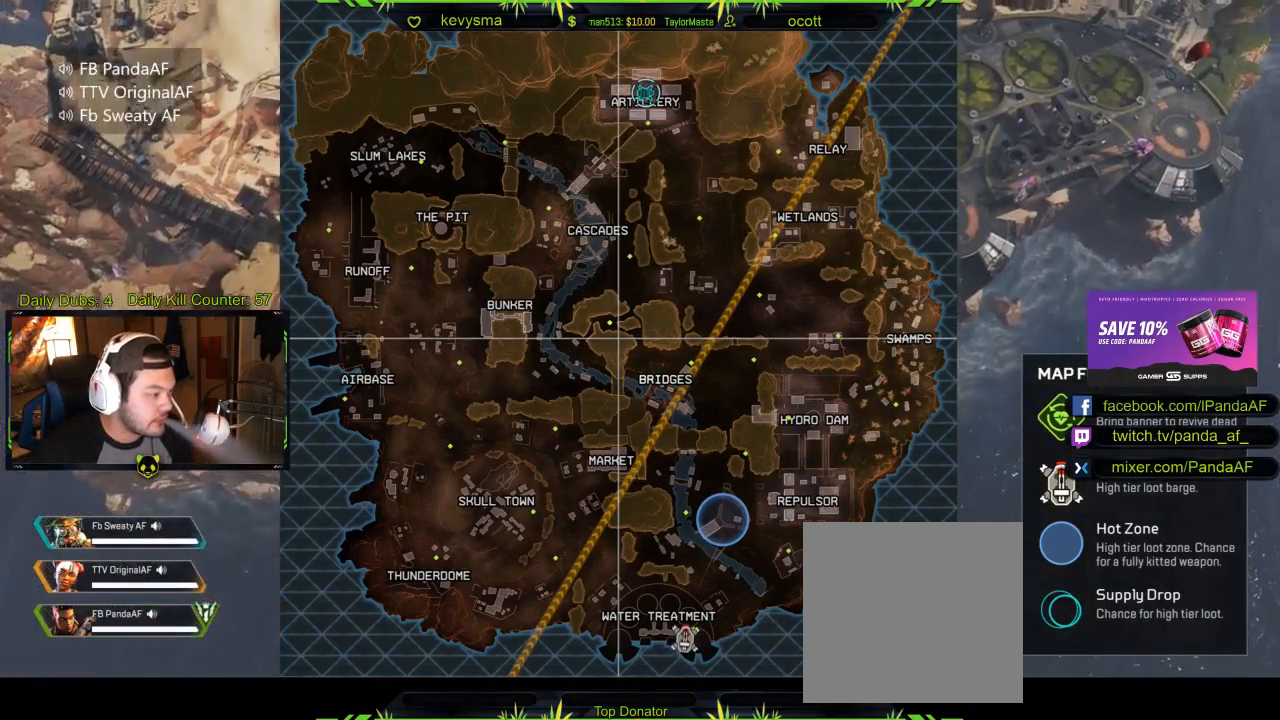
{"buttons": [], "left_stick": "up-right", "right_stick": "center", "events": [[150, "left_stick", "up-left"], [350, "left_stick", "center"], [483, "left_stick", "up-right"]]}
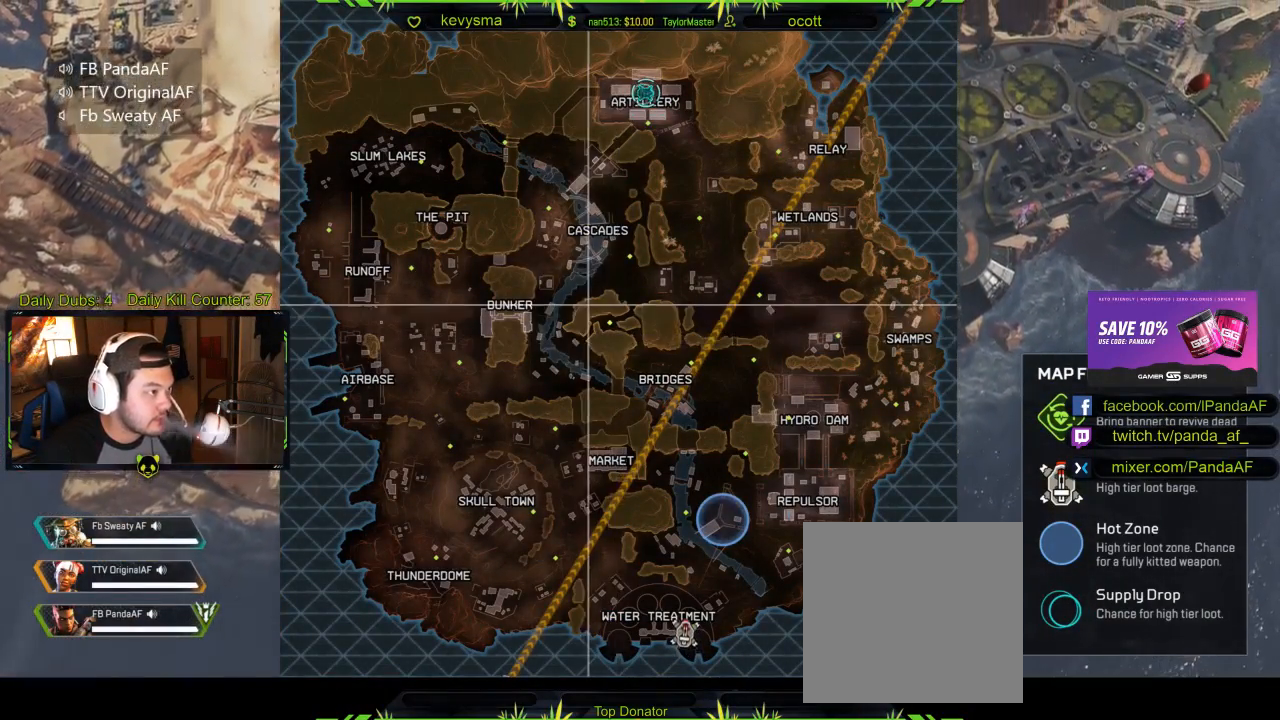
{"buttons": [], "left_stick": "center", "right_stick": "center", "events": [[350, "left_stick", "center"]]}
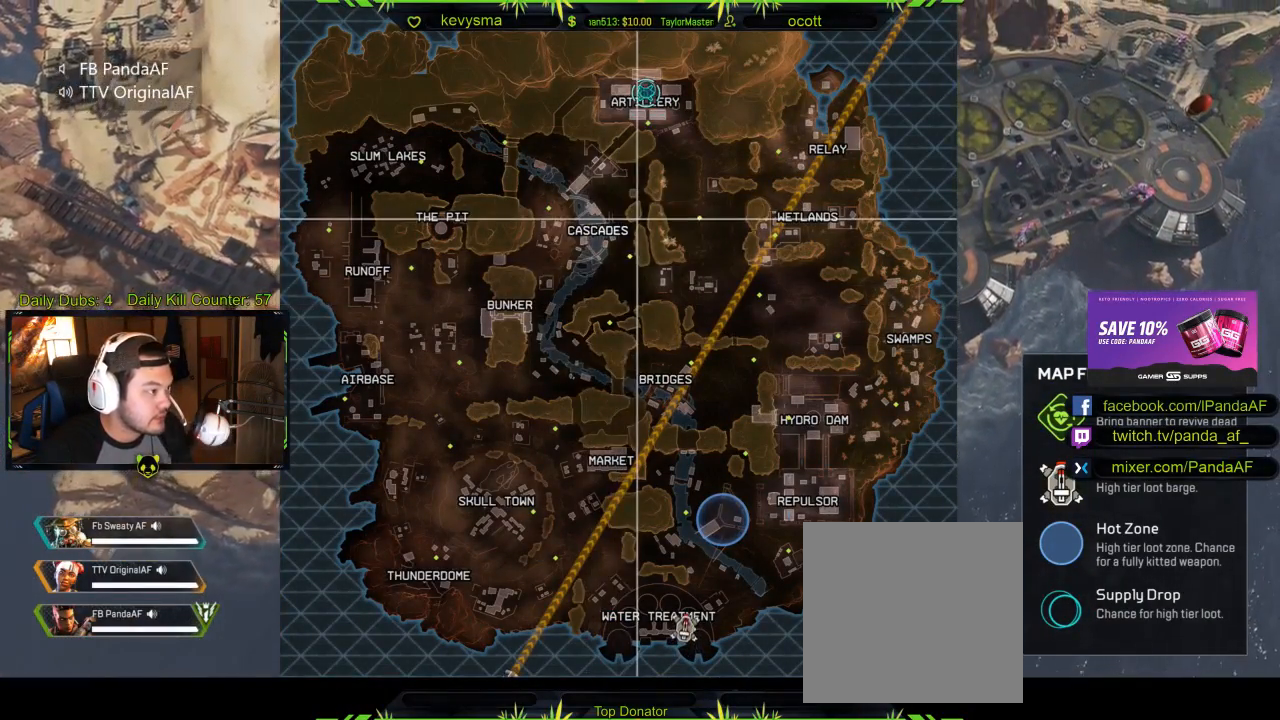
{"buttons": [], "left_stick": "center", "right_stick": "center", "events": [[117, "left_stick", "left"], [350, "left_stick", "center"]]}
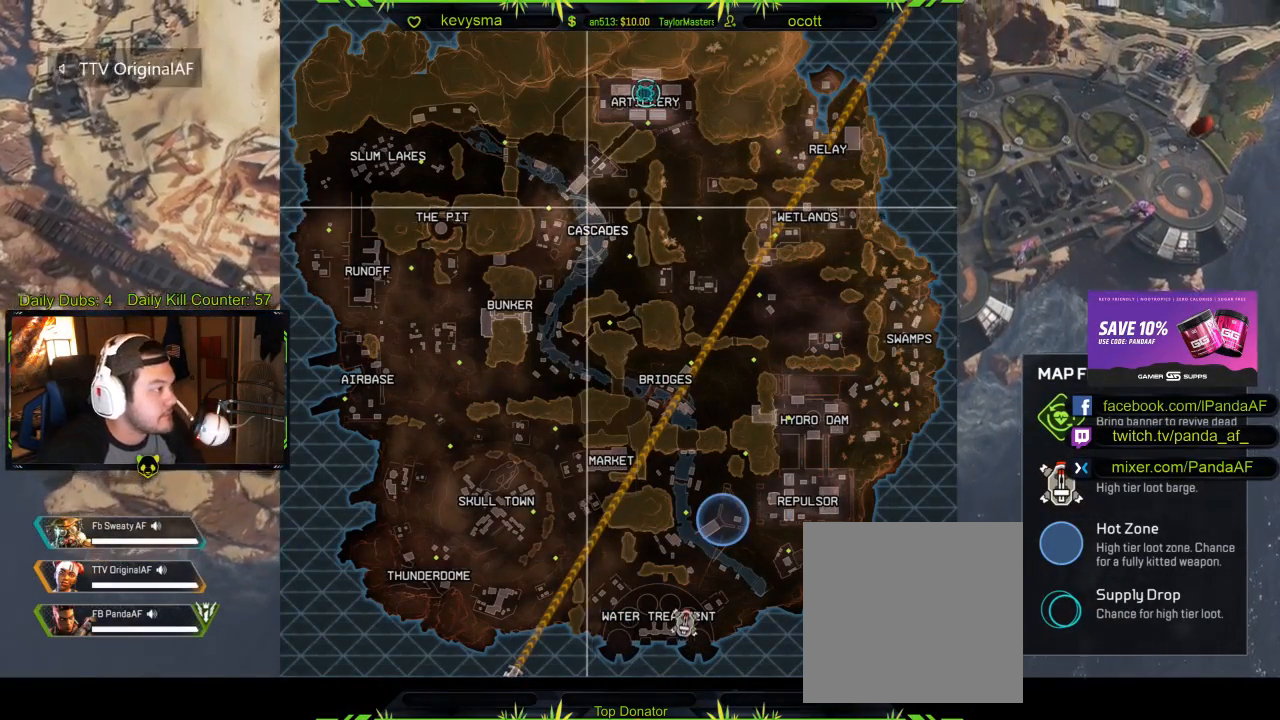
{"buttons": [], "left_stick": "center", "right_stick": "center", "events": [[200, "left_stick", "left"], [417, "left_stick", "center"]]}
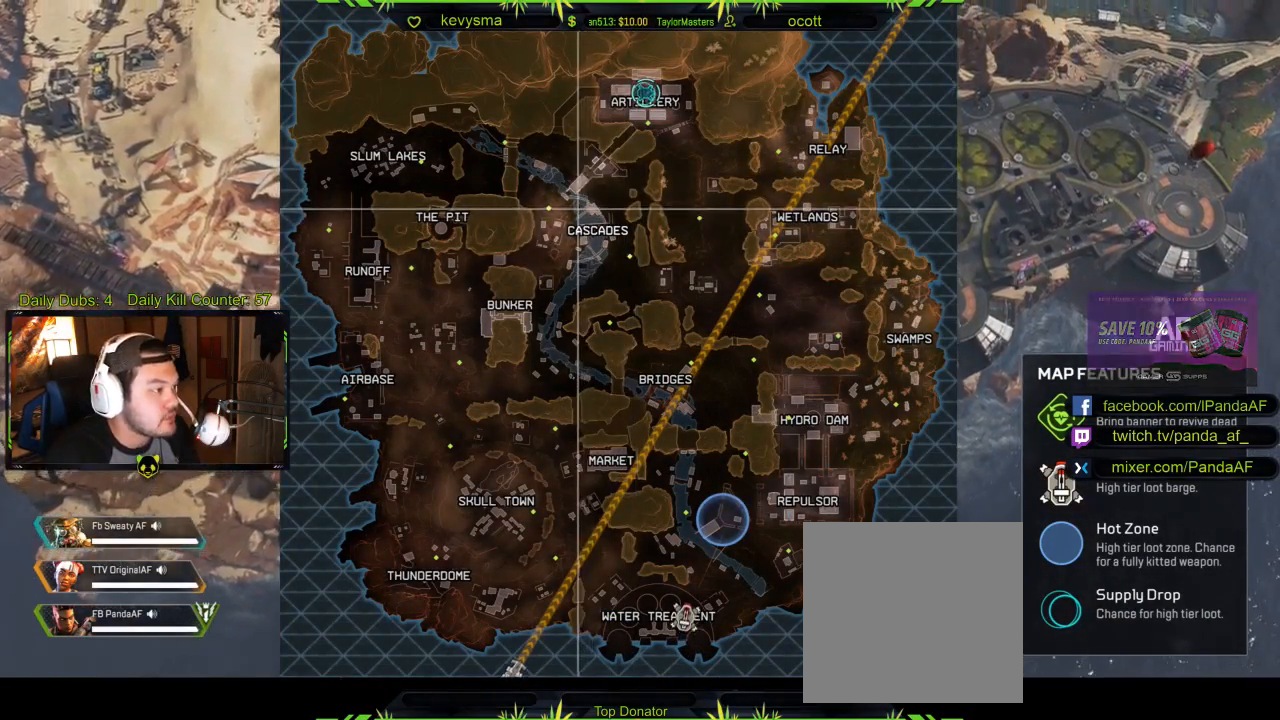
{"buttons": [], "left_stick": "down", "right_stick": "center", "events": [[450, "left_stick", "down"]]}
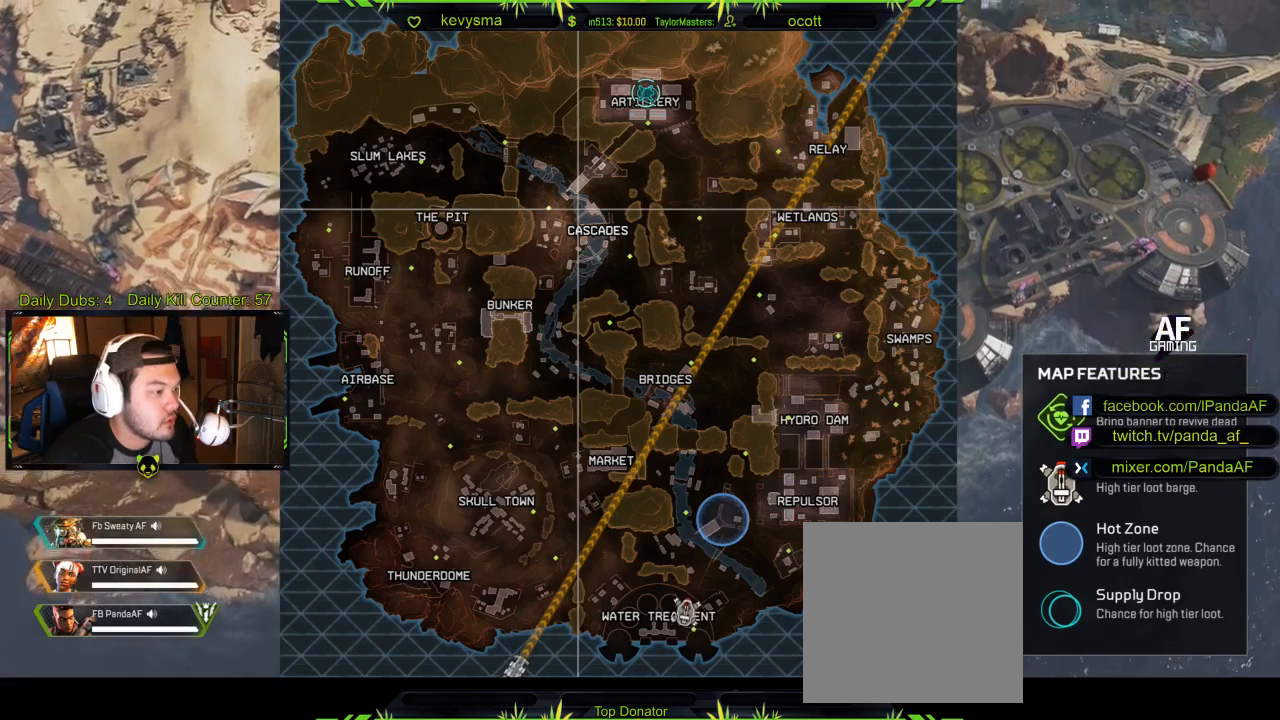
{"buttons": [], "left_stick": "center", "right_stick": "center", "events": [[133, "left_stick", "center"]]}
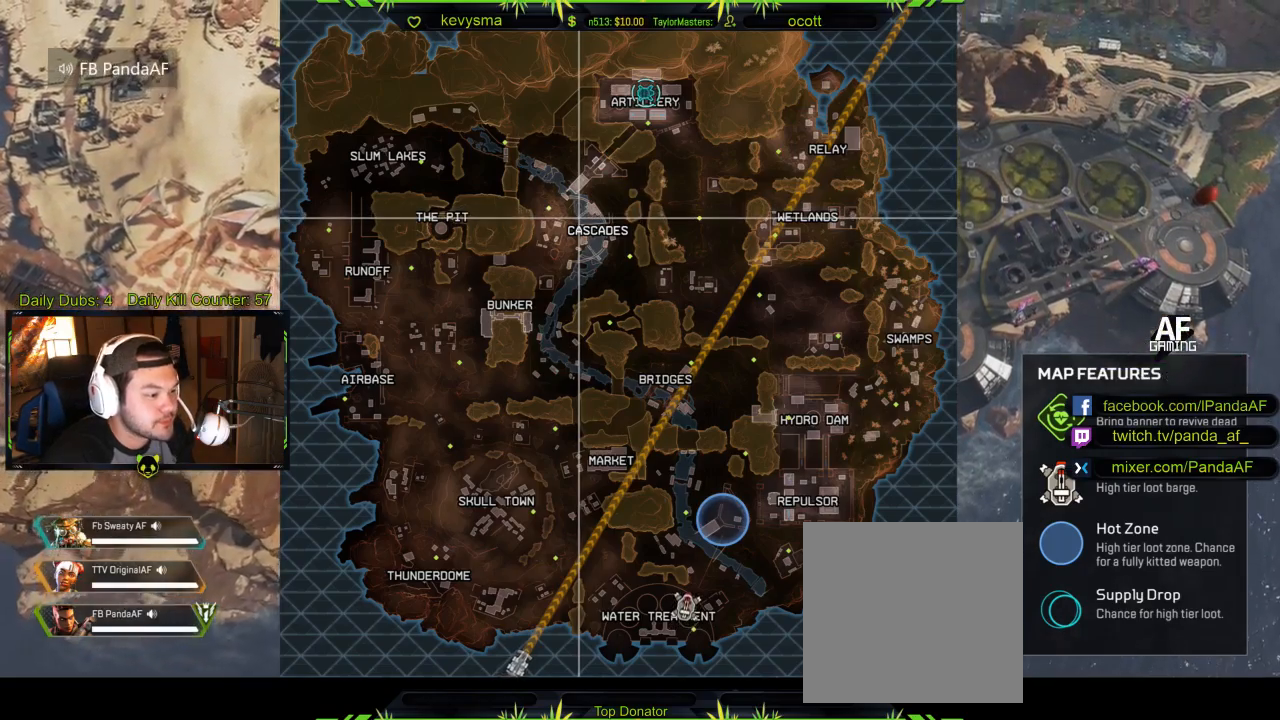
{"buttons": [], "left_stick": "center", "right_stick": "center", "events": [[283, "left_stick", "down"], [400, "left_stick", "center"]]}
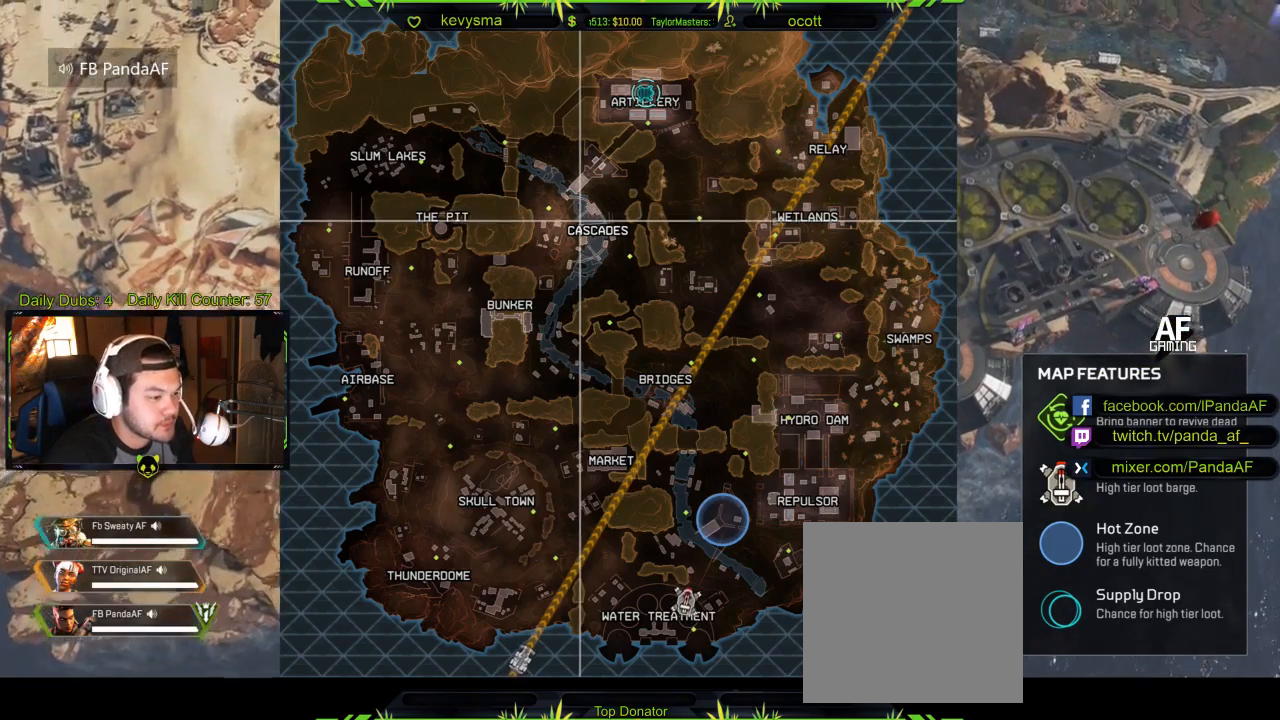
{"buttons": [], "left_stick": "down", "right_stick": "center", "events": [[317, "left_stick", "down"]]}
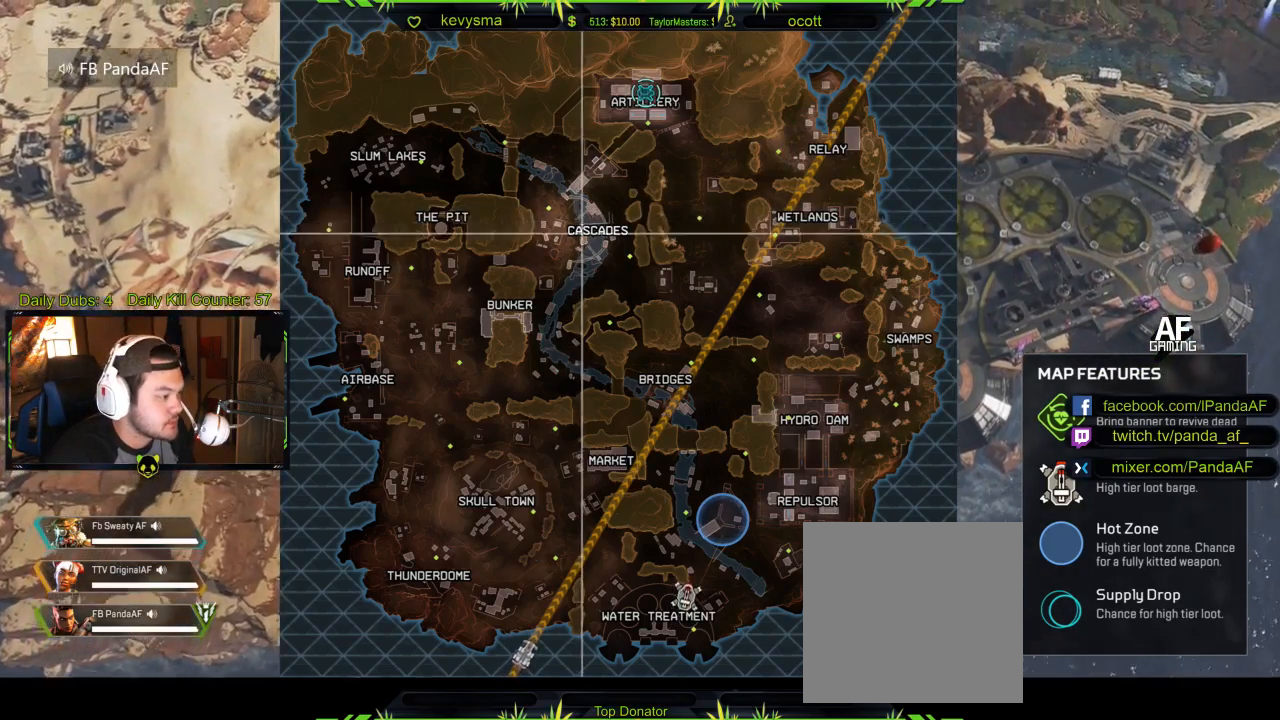
{"buttons": [], "left_stick": "center", "right_stick": "center", "events": [[133, "left_stick", "down-right"], [233, "left_stick", "center"]]}
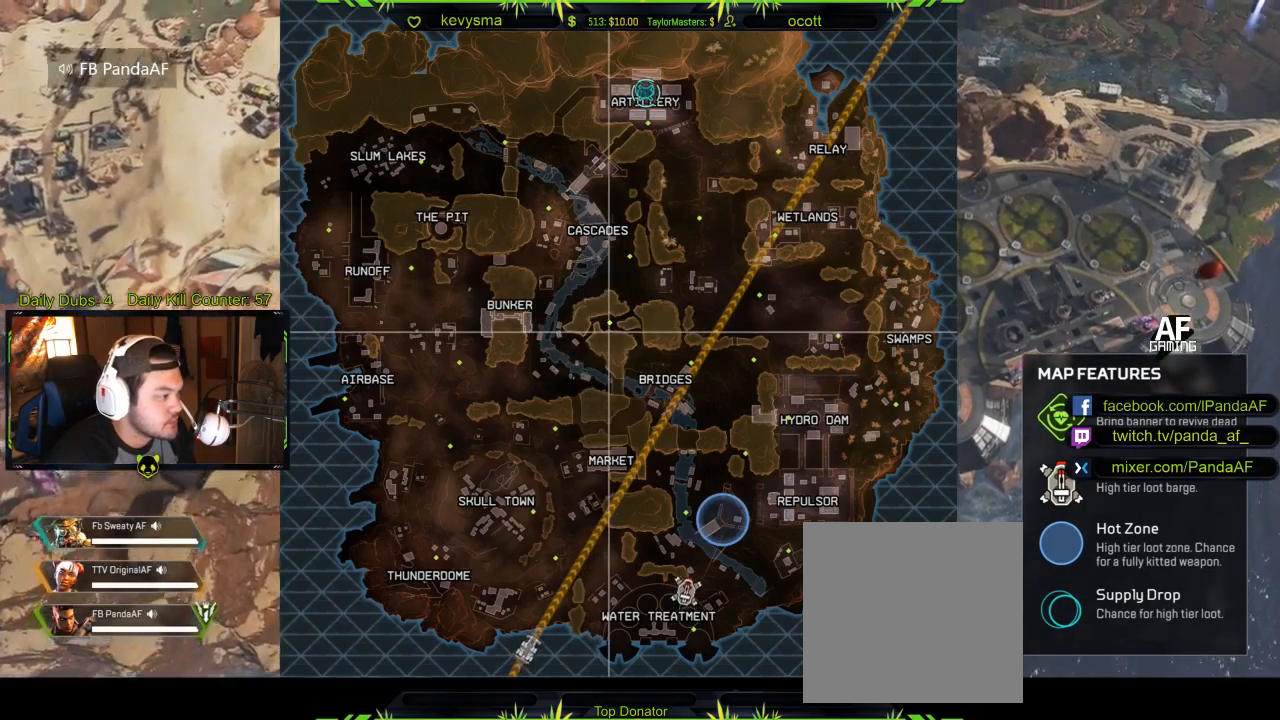
{"buttons": [], "left_stick": "down", "right_stick": "center", "events": [[67, "left_stick", "left"], [267, "left_stick", "center"], [483, "left_stick", "down"]]}
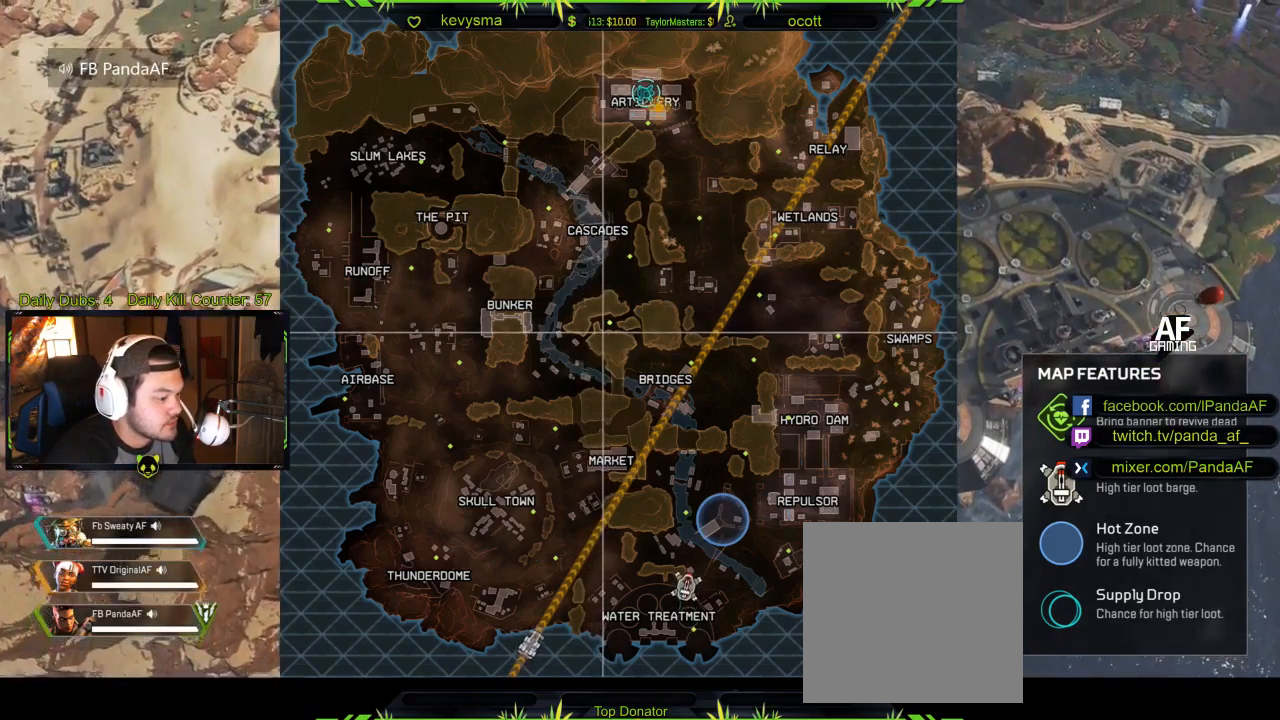
{"buttons": [], "left_stick": "center", "right_stick": "center", "events": [[267, "left_stick", "center"]]}
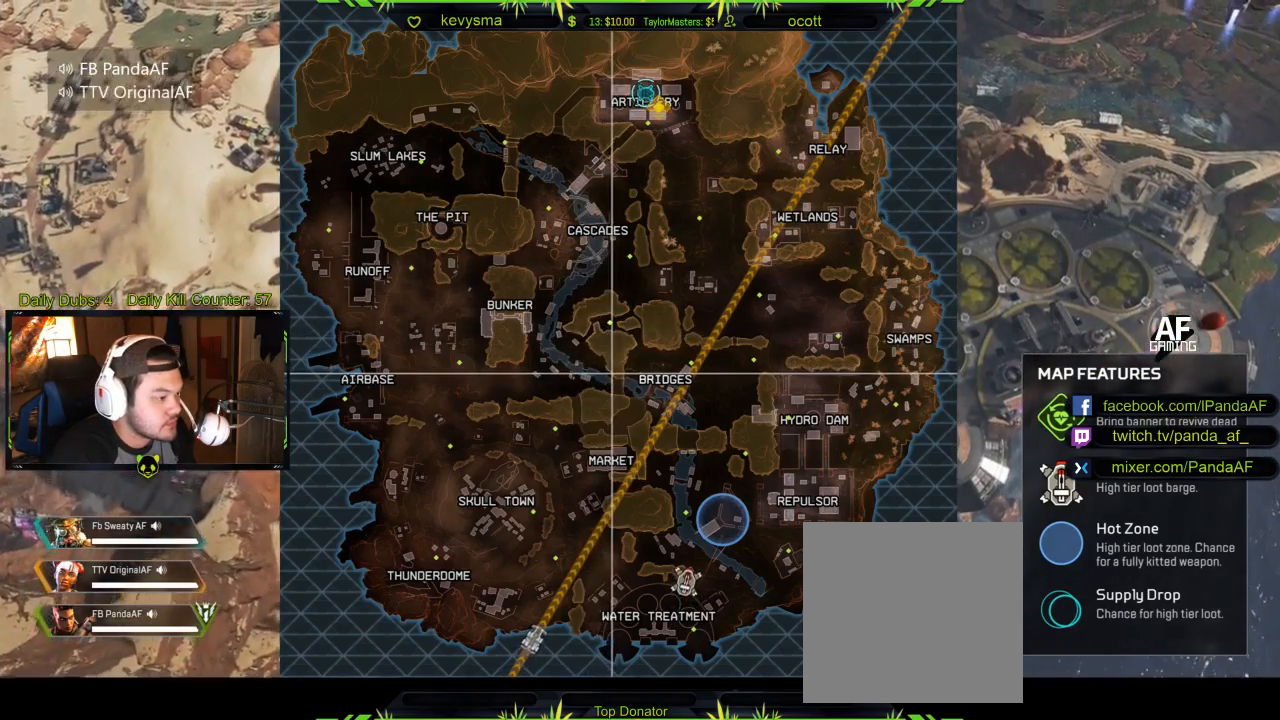
{"buttons": [], "left_stick": "center", "right_stick": "center", "events": [[167, "left_stick", "right"], [450, "left_stick", "center"]]}
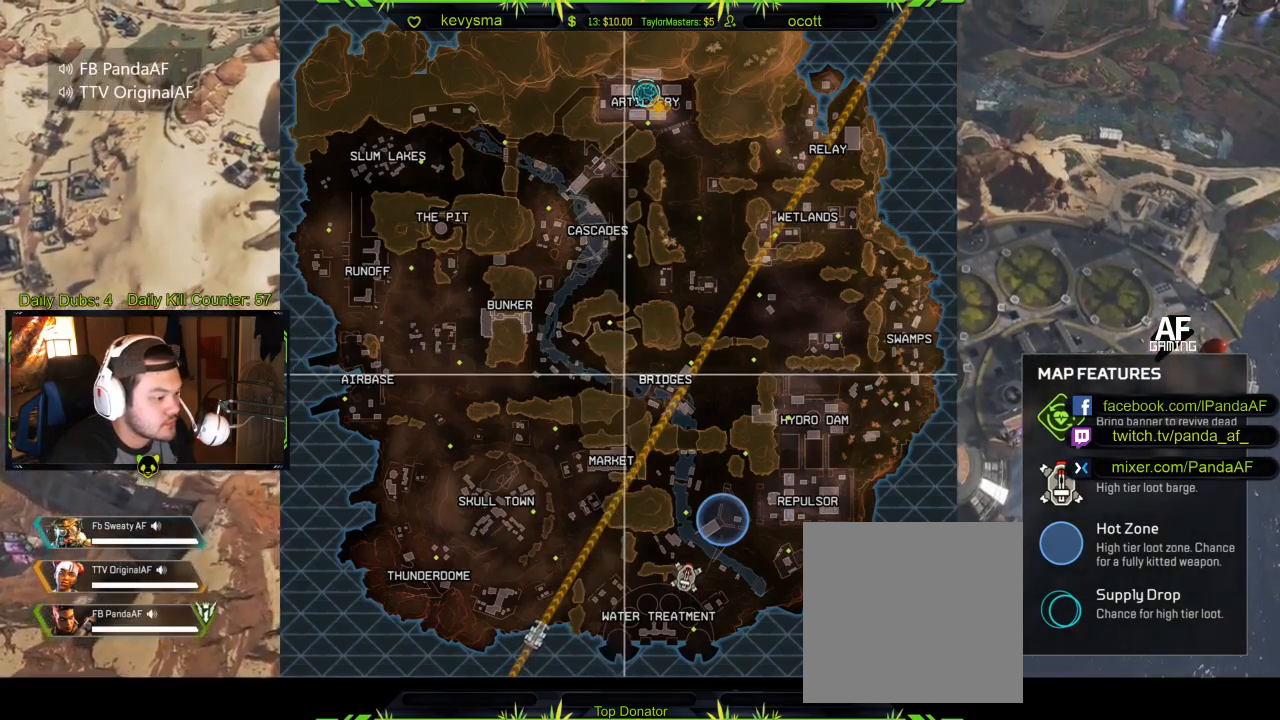
{"buttons": [], "left_stick": "center", "right_stick": "center", "events": [[150, "SELECT", "down"], [267, "SELECT", "up"]]}
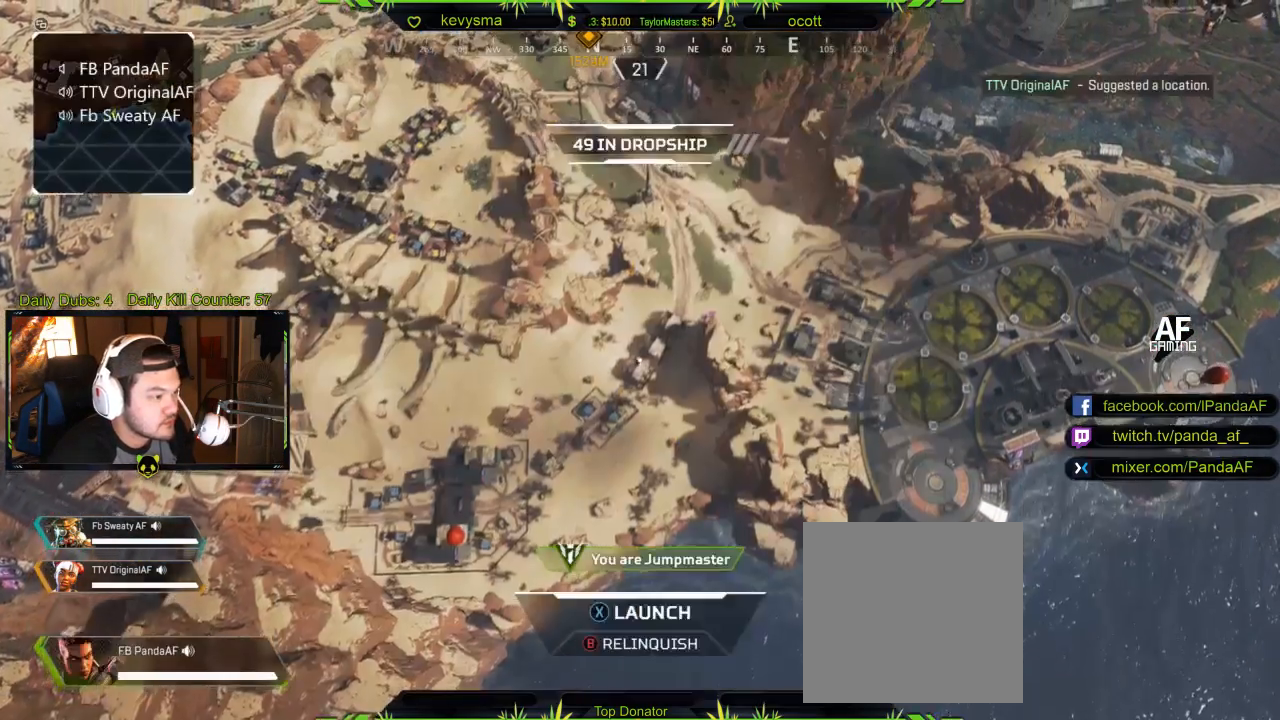
{"buttons": [], "left_stick": "center", "right_stick": "up", "events": [[67, "right_stick", "up-right"], [300, "right_stick", "center"], [483, "right_stick", "up"]]}
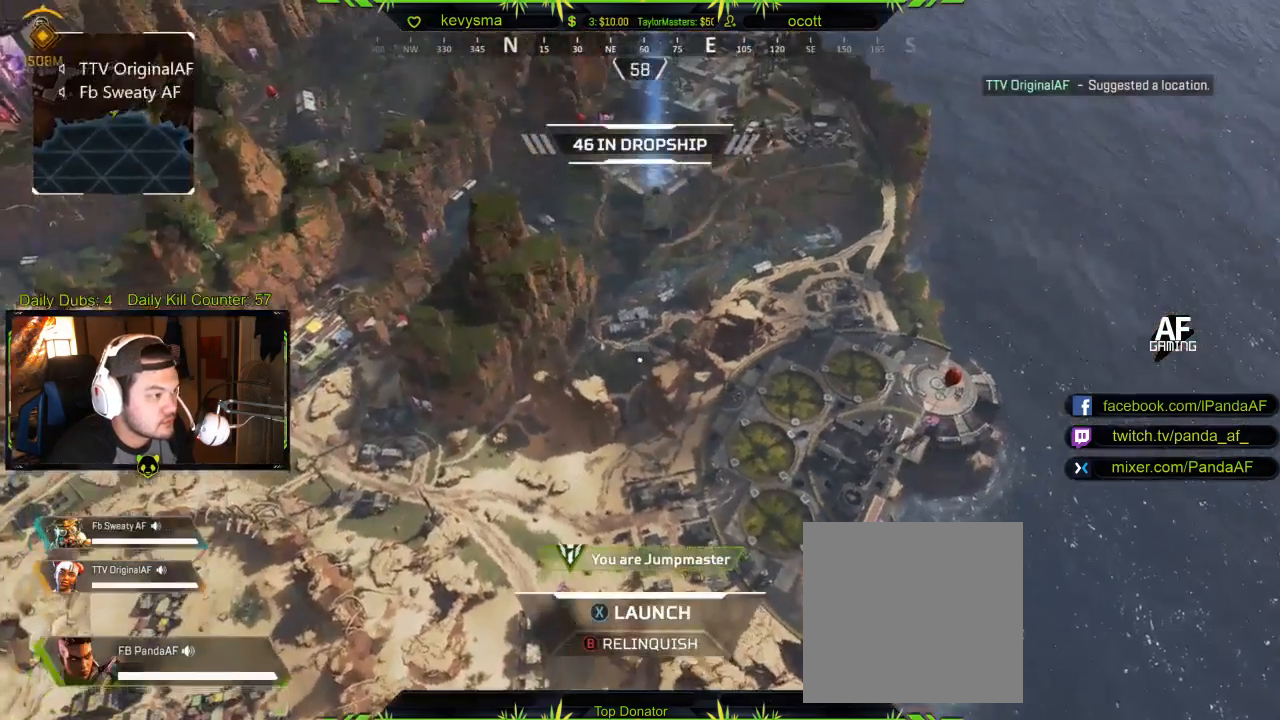
{"buttons": [], "left_stick": "center", "right_stick": "left", "events": [[17, "right_stick", "up-left"], [217, "right_stick", "center"], [417, "right_stick", "left"]]}
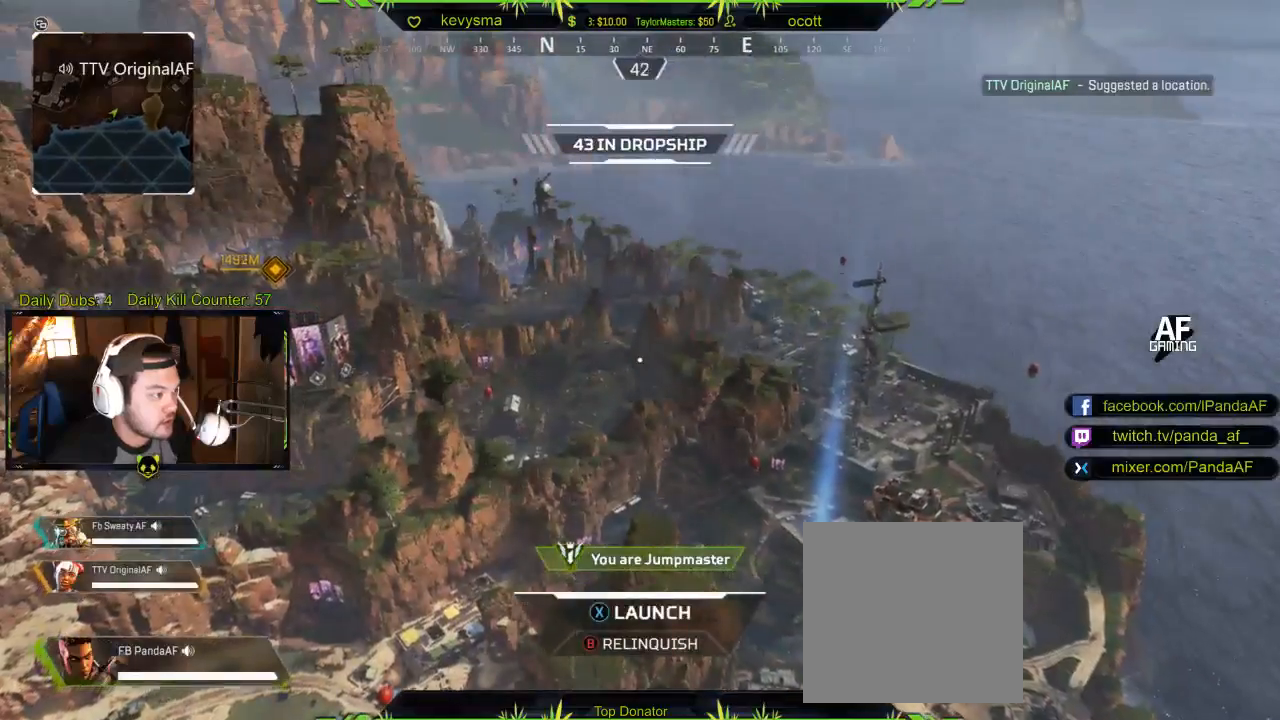
{"buttons": [], "left_stick": "center", "right_stick": "right", "events": [[183, "right_stick", "center"], [350, "right_stick", "right"]]}
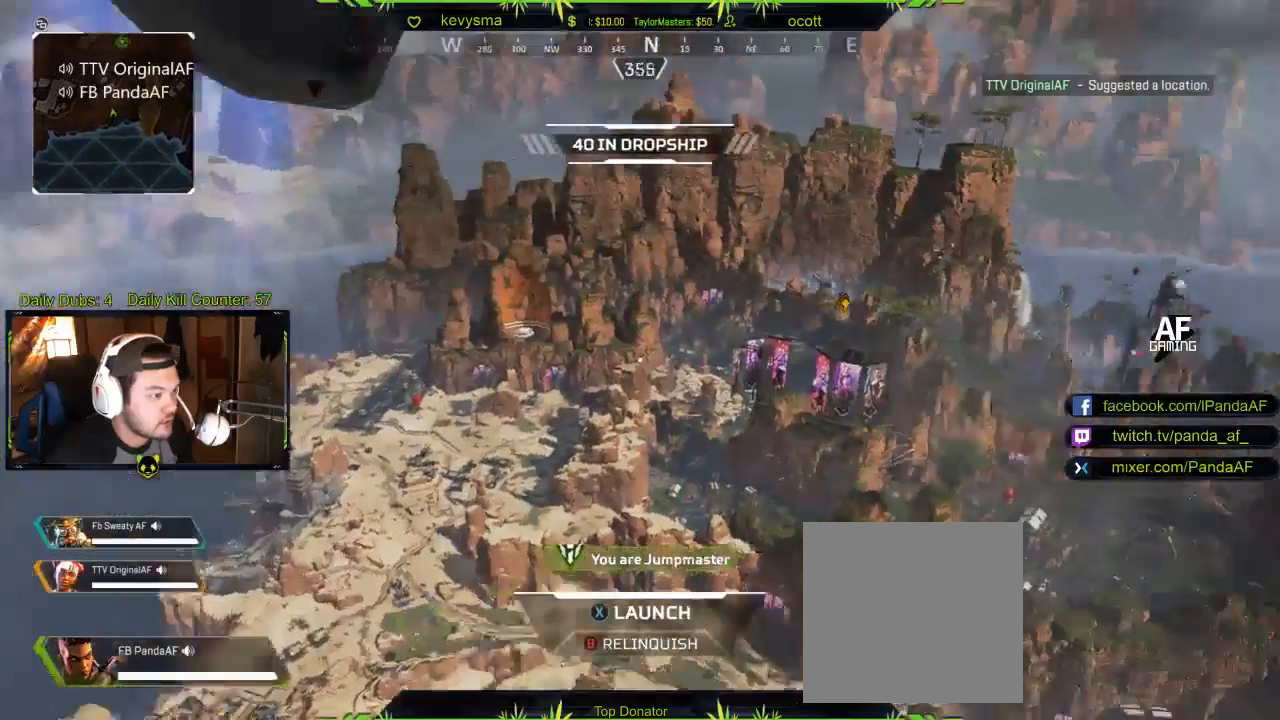
{"buttons": [], "left_stick": "center", "right_stick": "center", "events": [[17, "right_stick", "center"], [183, "SELECT", "down"], [317, "SELECT", "up"]]}
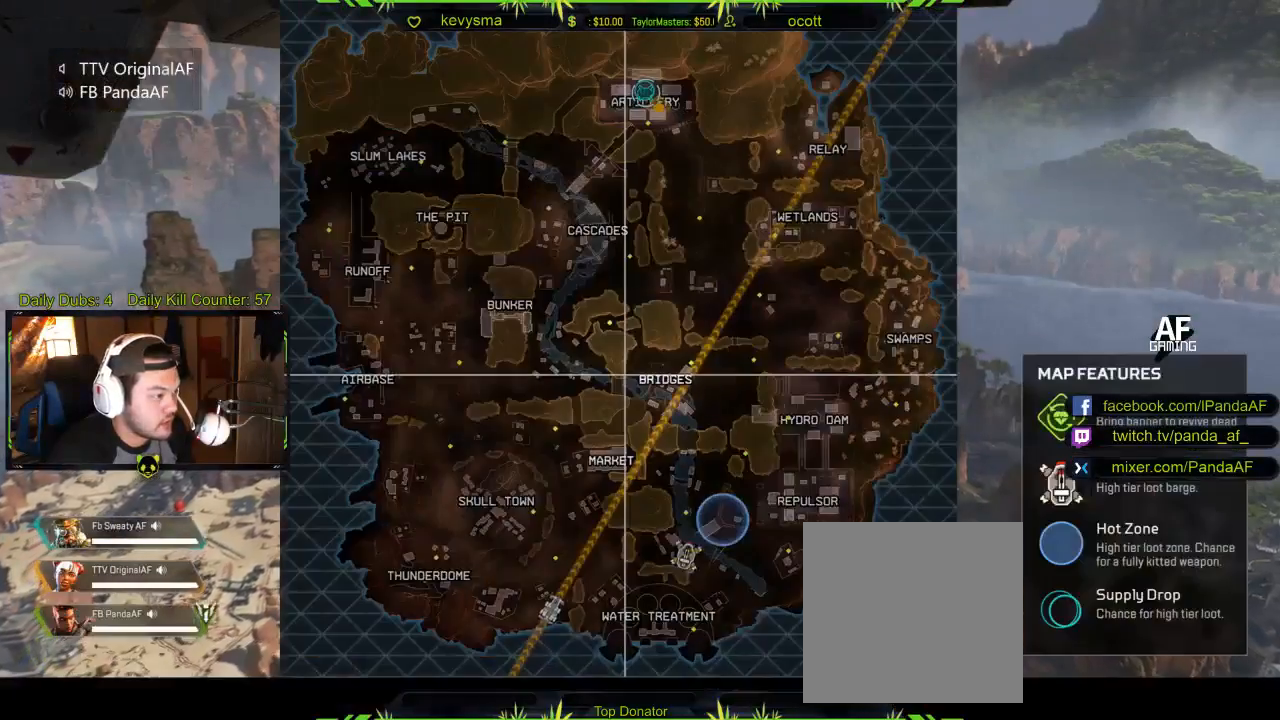
{"buttons": [], "left_stick": "center", "right_stick": "up", "events": [[367, "right_stick", "up"]]}
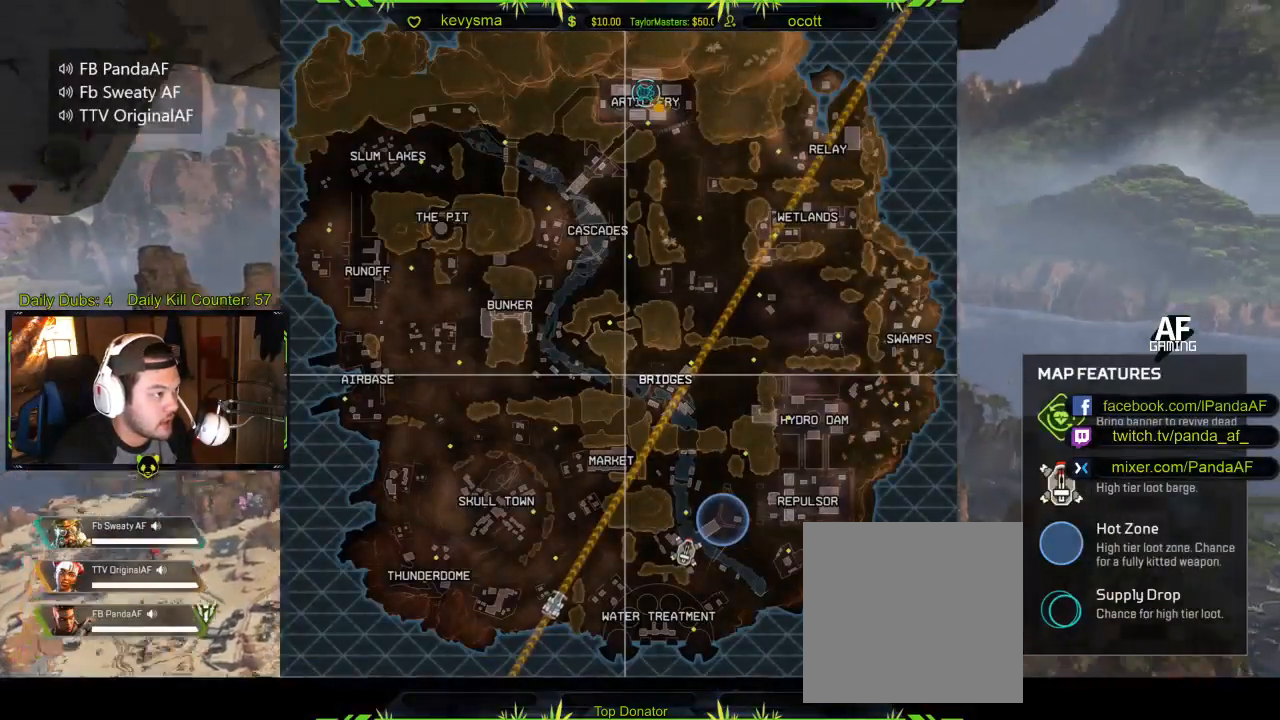
{"buttons": [], "left_stick": "up-right", "right_stick": "center", "events": [[67, "left_stick", "up"], [67, "right_stick", "center"], [450, "left_stick", "up-right"]]}
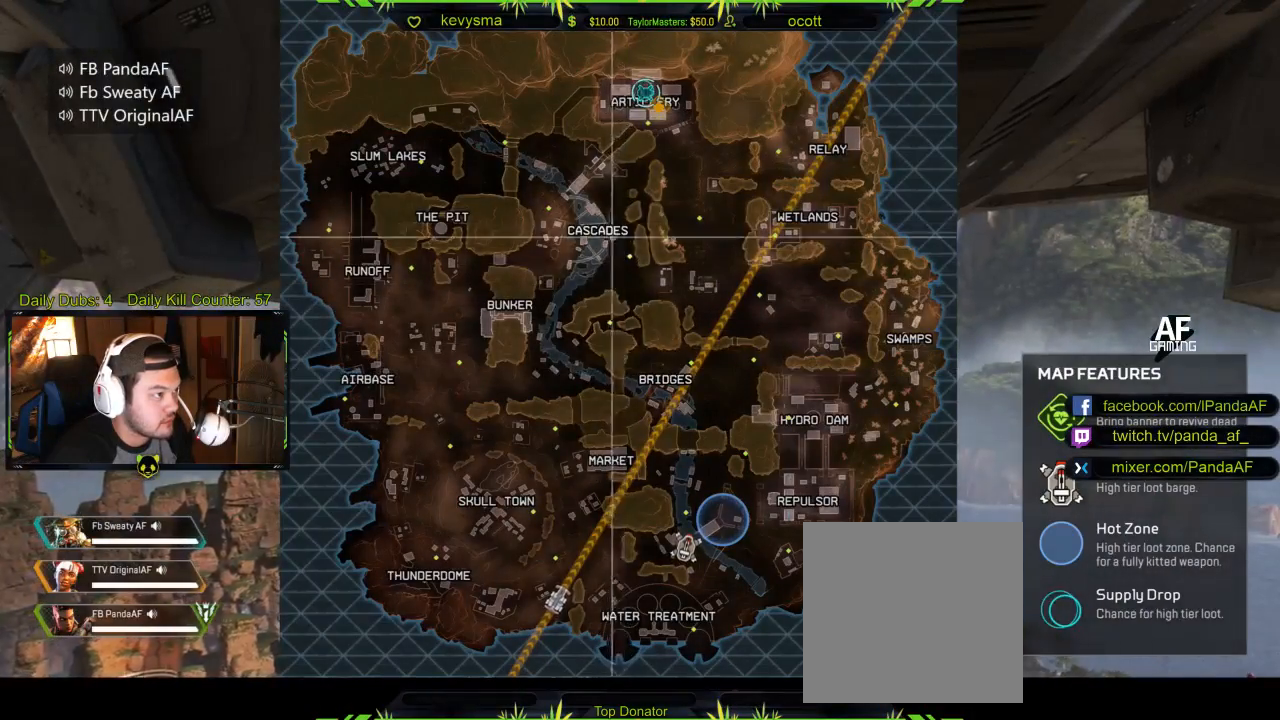
{"buttons": [], "left_stick": "up", "right_stick": "center", "events": [[167, "left_stick", "up"], [283, "left_stick", "center"], [467, "left_stick", "up"]]}
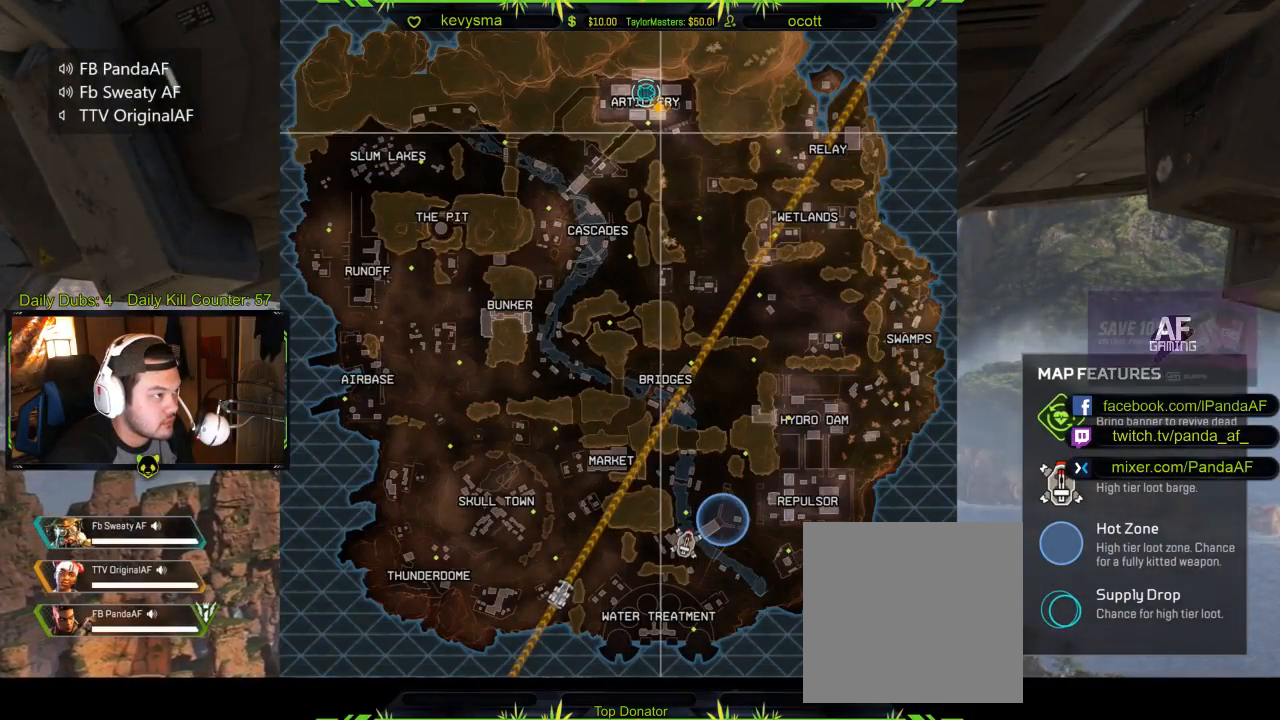
{"buttons": [], "left_stick": "center", "right_stick": "center", "events": [[233, "left_stick", "center"]]}